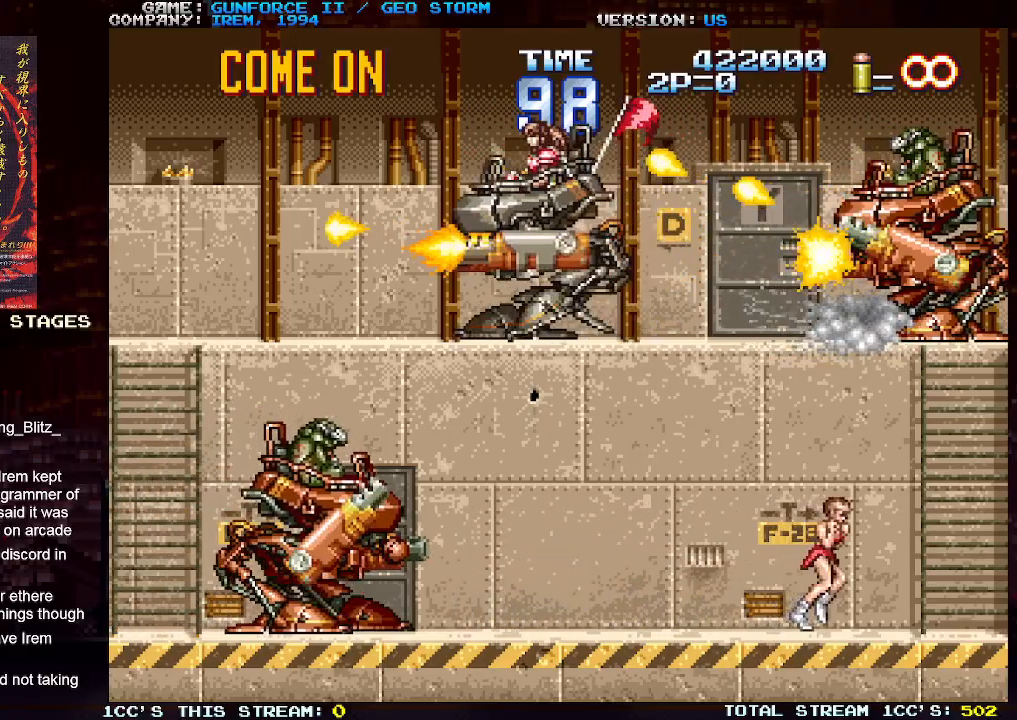
Gameplay with a controller (arcade stick); each line is a JSON object with the inputs held at the frame after it (dt_ms = milliseconds from this image to that frame). "events" lists button and stick changes between this image and that frame as [ms after this image, input, new state], when the widget could be followed in between. Not read: L3 R3.
{"dt_ms": 500, "buttons": [], "left_stick": "left", "events": [[67, "SQUARE", "up"]]}
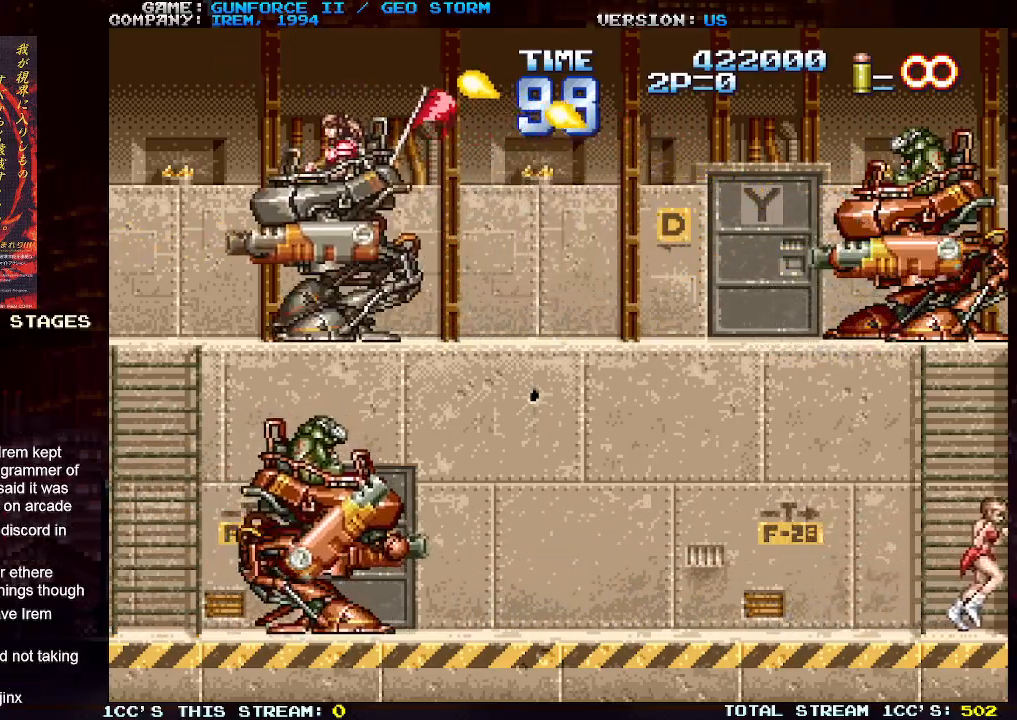
{"dt_ms": 1000, "buttons": [], "left_stick": "center"}
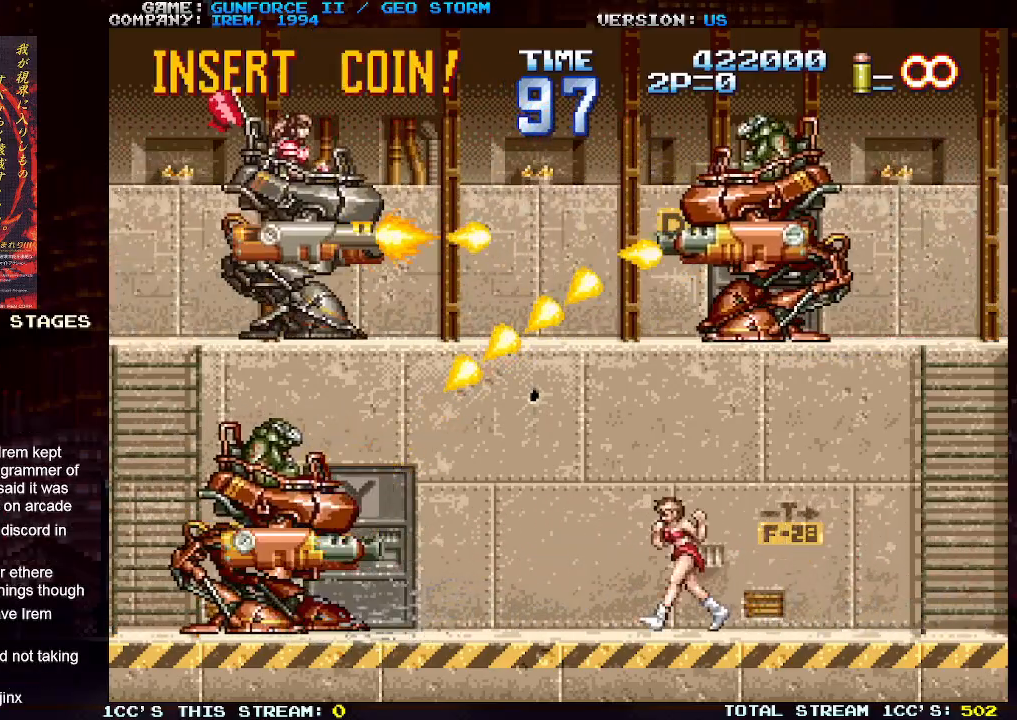
{"dt_ms": 500, "buttons": [], "left_stick": "right", "events": [[83, "SQUARE", "down"], [133, "SQUARE", "up"], [250, "SQUARE", "down"], [250, "left_stick", "right"], [317, "SQUARE", "up"], [417, "SQUARE", "down"], [483, "SQUARE", "up"]]}
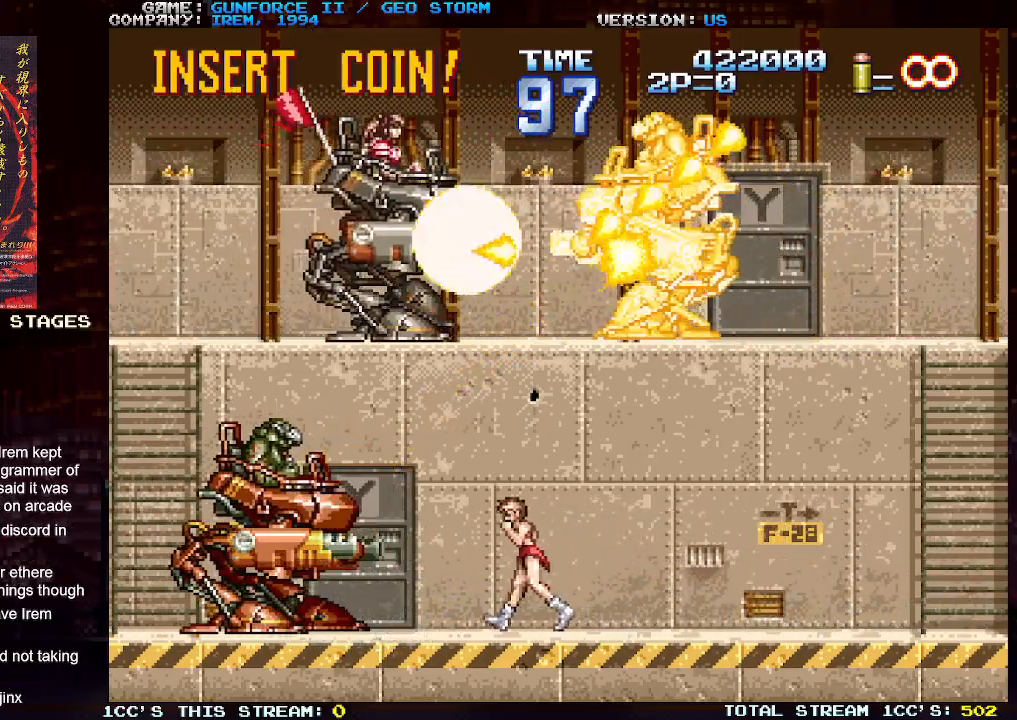
{"dt_ms": 500, "buttons": ["SQUARE"], "left_stick": "right", "events": [[83, "SQUARE", "down"], [167, "SQUARE", "up"], [267, "SQUARE", "down"], [333, "SQUARE", "up"], [433, "SQUARE", "down"]]}
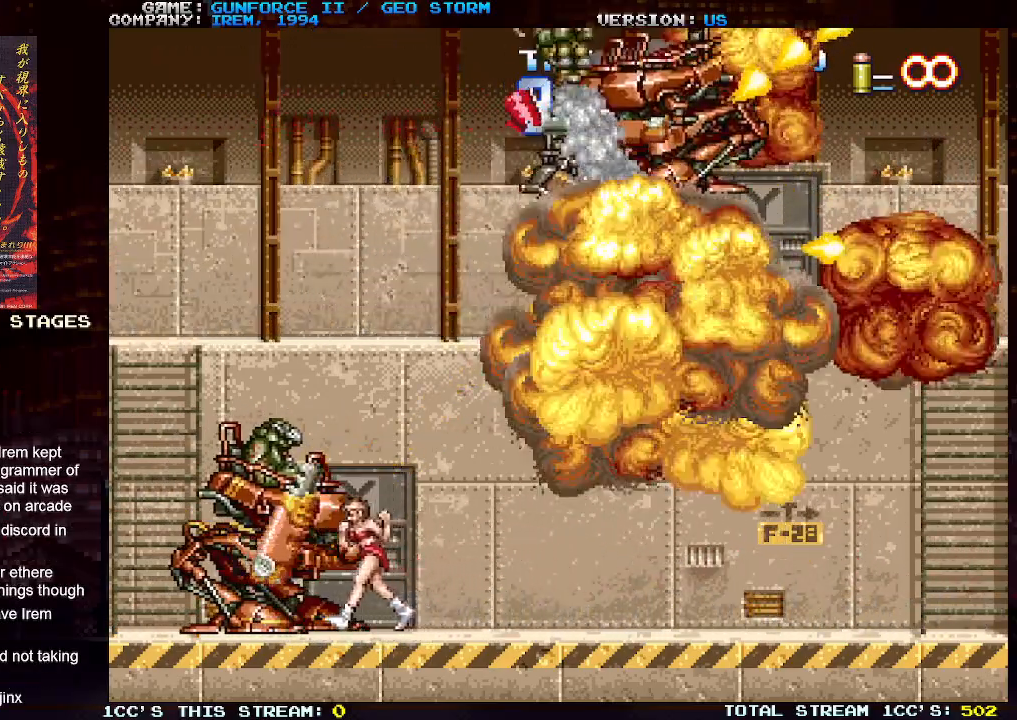
{"dt_ms": 500, "buttons": [], "left_stick": "right", "events": [[17, "SQUARE", "up"]]}
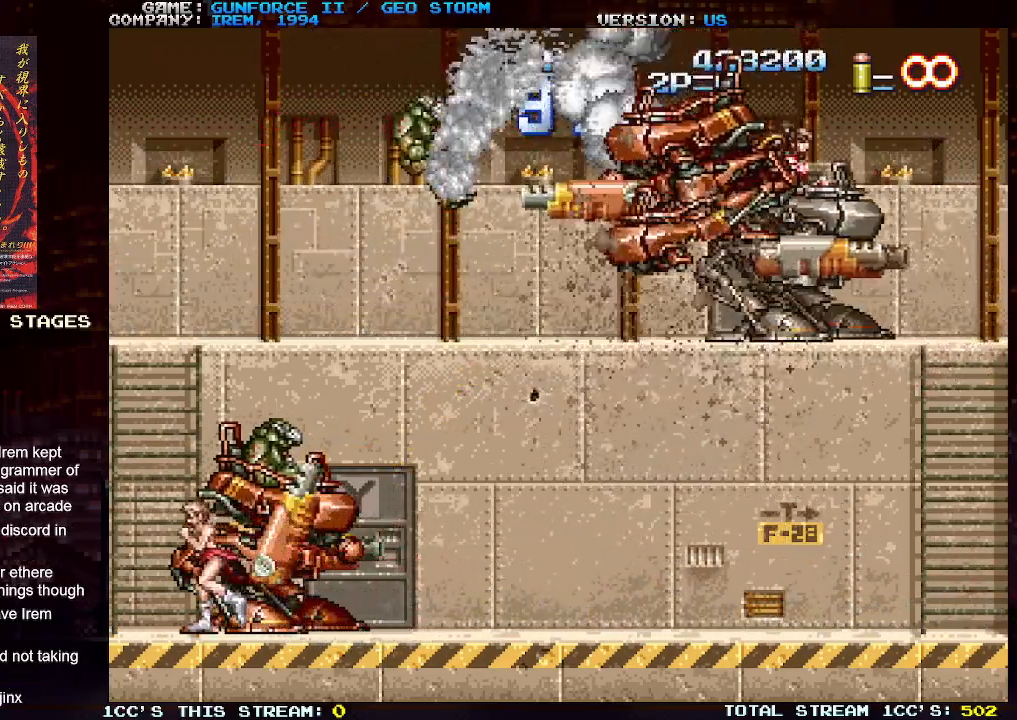
{"dt_ms": 500, "buttons": [], "left_stick": "left", "events": [[317, "left_stick", "left"]]}
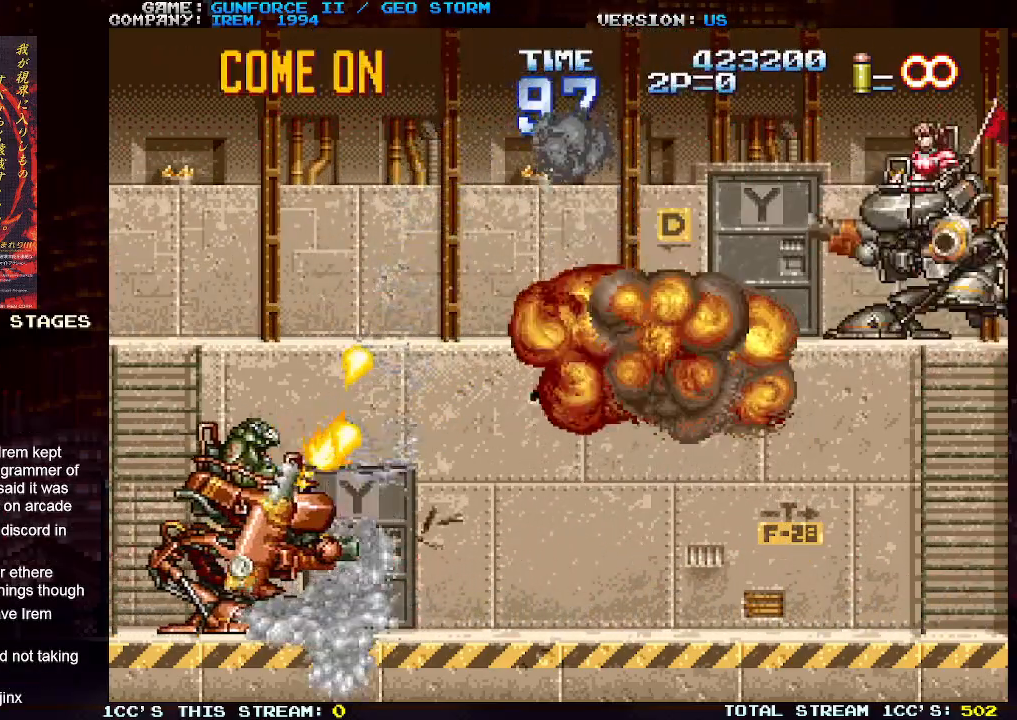
{"dt_ms": 500, "buttons": [], "left_stick": "center", "events": [[233, "left_stick", "down-left"], [283, "SQUARE", "down"], [350, "SQUARE", "up"], [433, "left_stick", "center"], [450, "SQUARE", "down"], [500, "SQUARE", "up"]]}
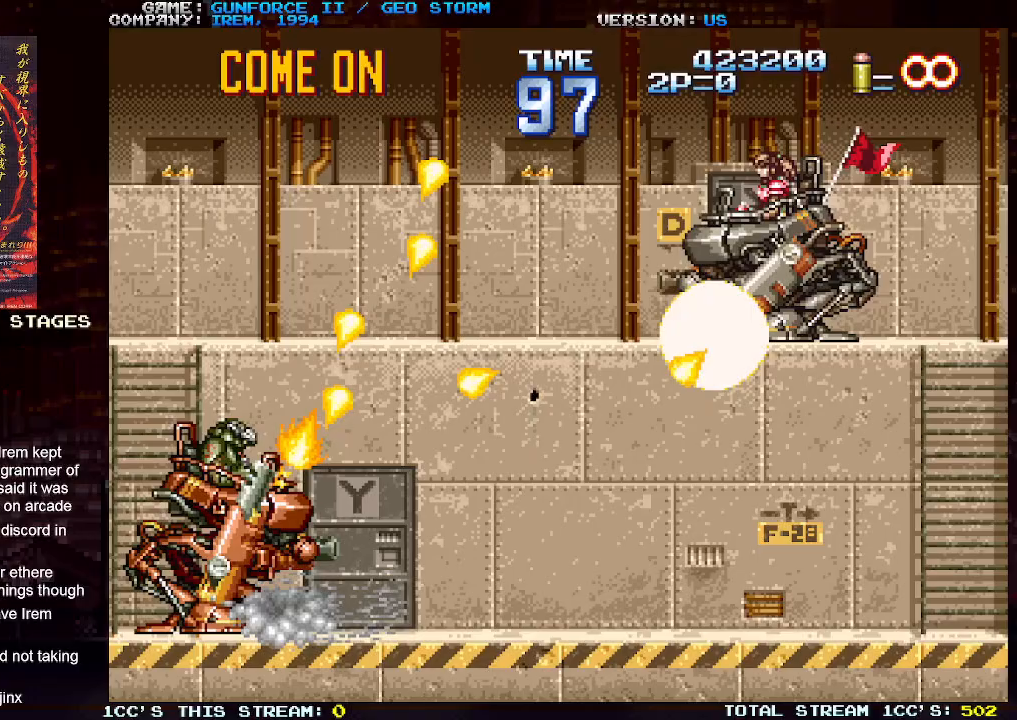
{"dt_ms": 500, "buttons": [], "left_stick": "center", "events": [[100, "SQUARE", "down"], [167, "SQUARE", "up"], [267, "SQUARE", "down"], [317, "SQUARE", "up"], [417, "SQUARE", "down"], [467, "SQUARE", "up"]]}
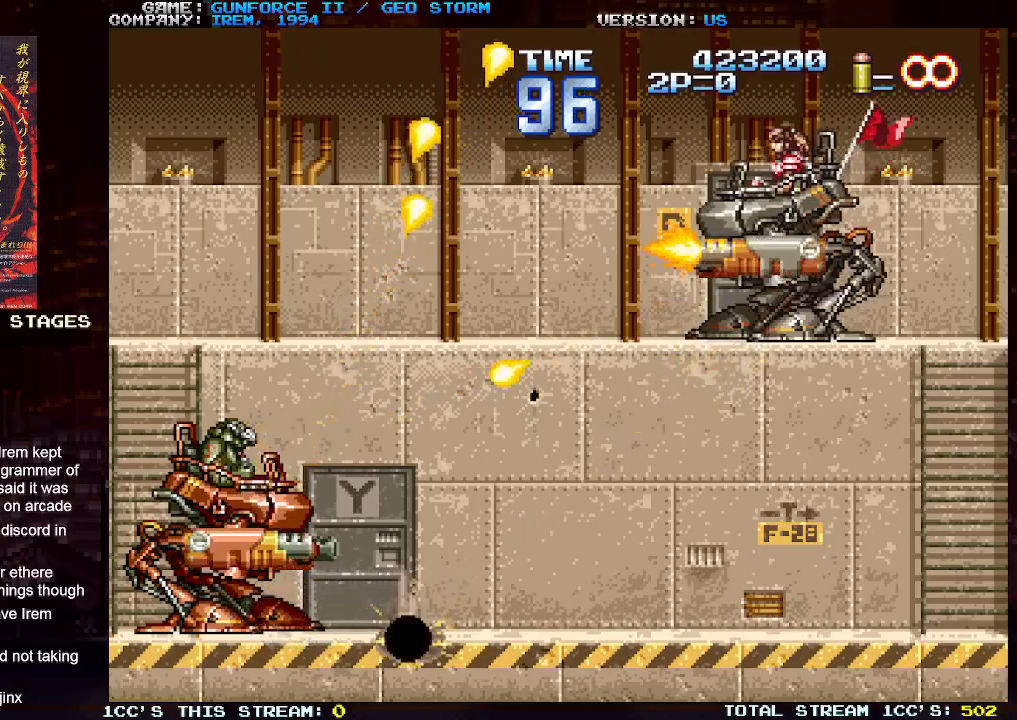
{"dt_ms": 500, "buttons": [], "left_stick": "center", "events": [[100, "SQUARE", "down"], [133, "SQUARE", "up"], [267, "SQUARE", "down"], [300, "SQUARE", "up"], [300, "left_stick", "down"], [367, "left_stick", "center"], [400, "SQUARE", "down"], [433, "SQUARE", "up"]]}
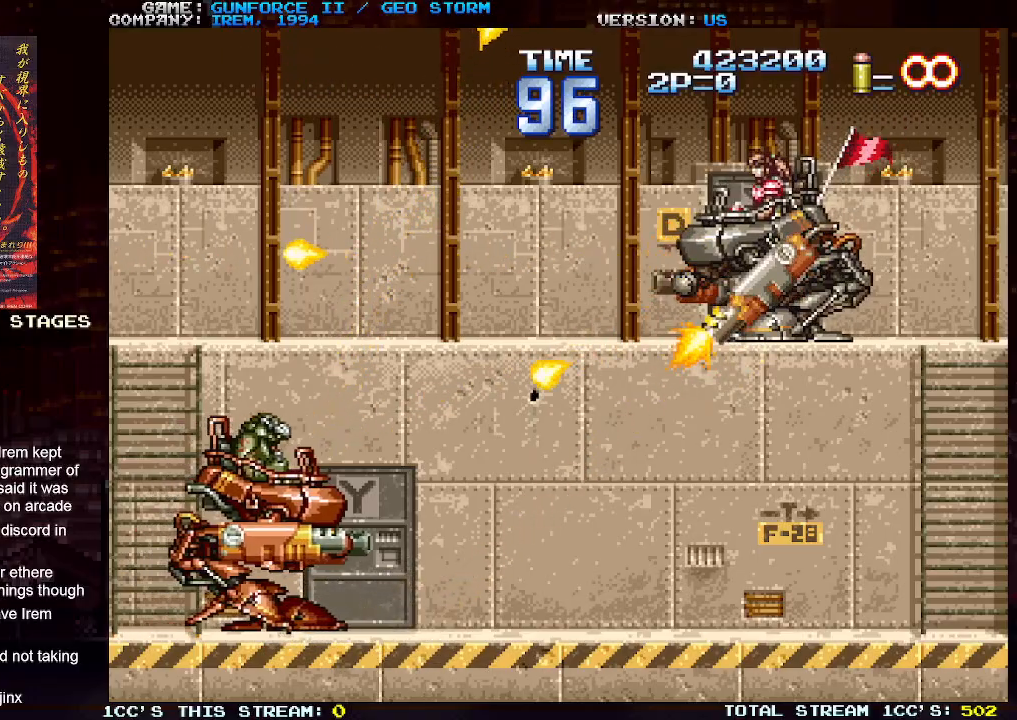
{"dt_ms": 500, "buttons": ["SQUARE"], "left_stick": "center", "events": [[50, "SQUARE", "down"], [100, "SQUARE", "up"], [200, "SQUARE", "down"], [250, "SQUARE", "up"], [367, "SQUARE", "down"], [417, "SQUARE", "up"], [500, "SQUARE", "down"]]}
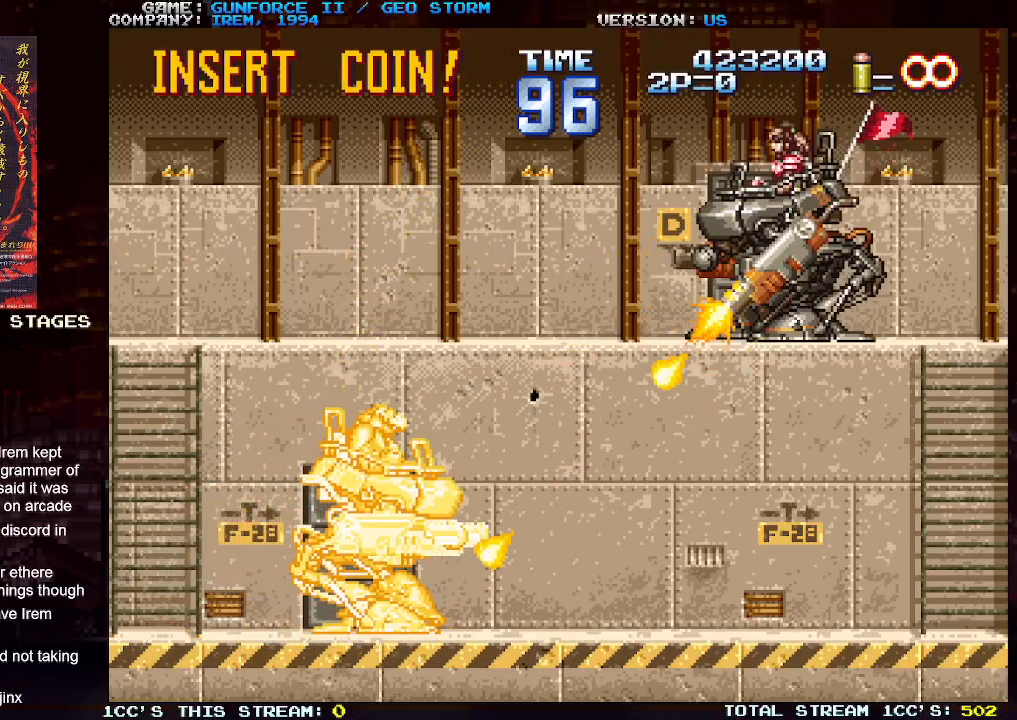
{"dt_ms": 500, "buttons": ["SQUARE"], "left_stick": "center", "events": [[67, "SQUARE", "up"], [167, "SQUARE", "down"], [233, "SQUARE", "up"], [317, "SQUARE", "down"], [383, "SQUARE", "up"], [467, "SQUARE", "down"]]}
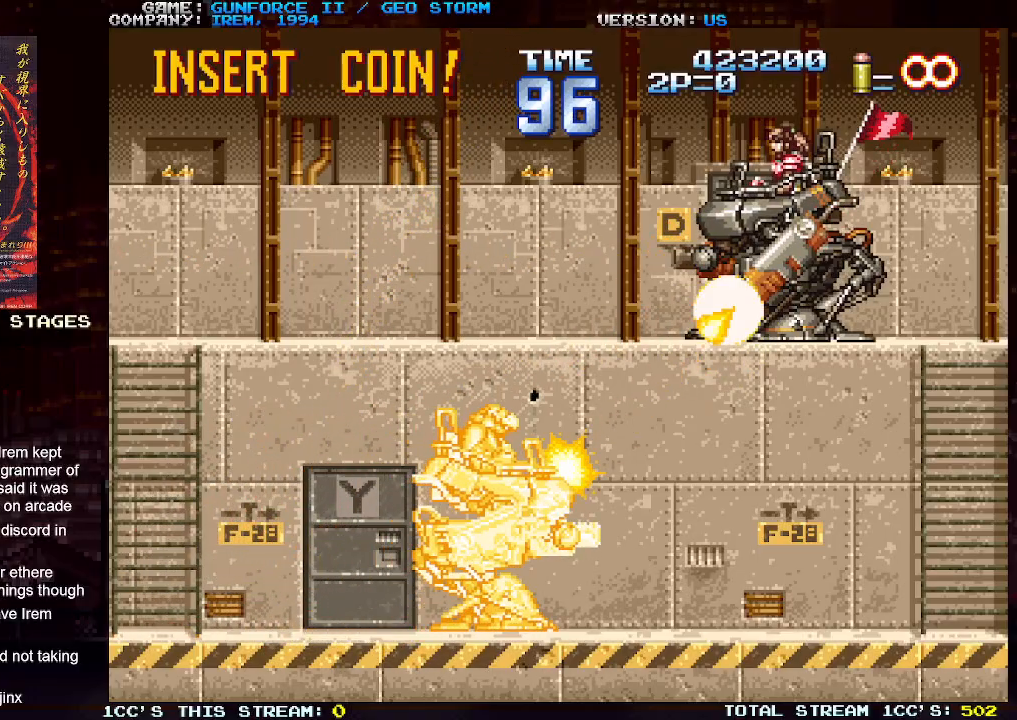
{"dt_ms": 500, "buttons": ["SQUARE"], "left_stick": "center", "events": [[50, "SQUARE", "up"], [133, "SQUARE", "down"], [200, "SQUARE", "up"], [283, "SQUARE", "down"], [367, "SQUARE", "up"], [450, "SQUARE", "down"]]}
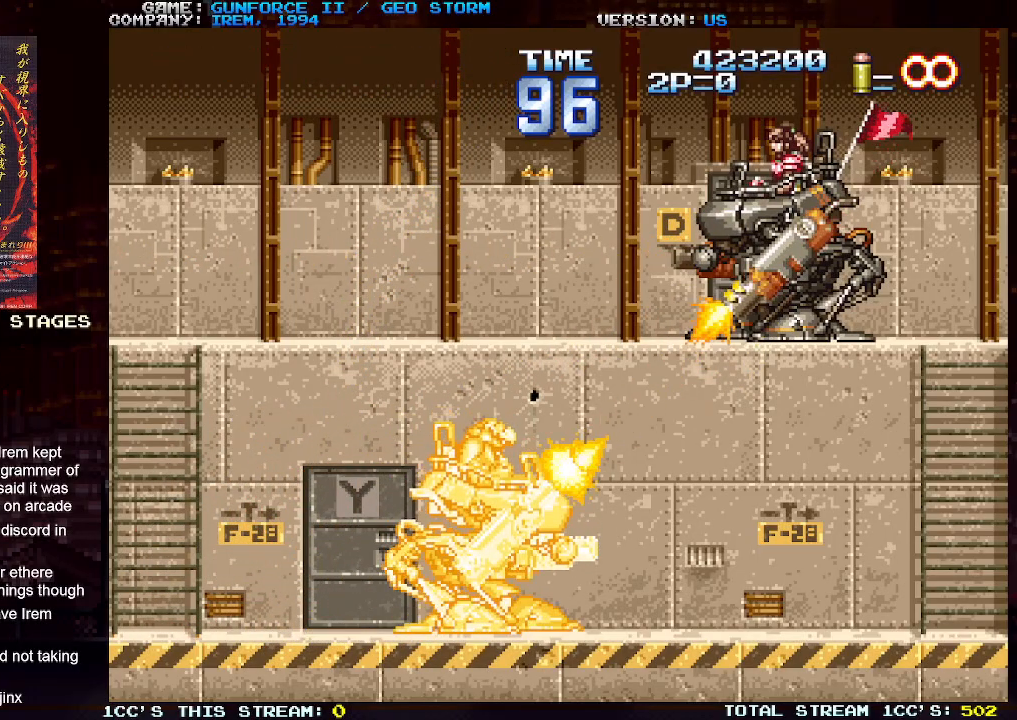
{"dt_ms": 500, "buttons": ["SQUARE"], "left_stick": "center", "events": [[33, "SQUARE", "up"], [133, "SQUARE", "down"], [200, "SQUARE", "up"], [300, "SQUARE", "down"], [367, "SQUARE", "up"], [467, "SQUARE", "down"]]}
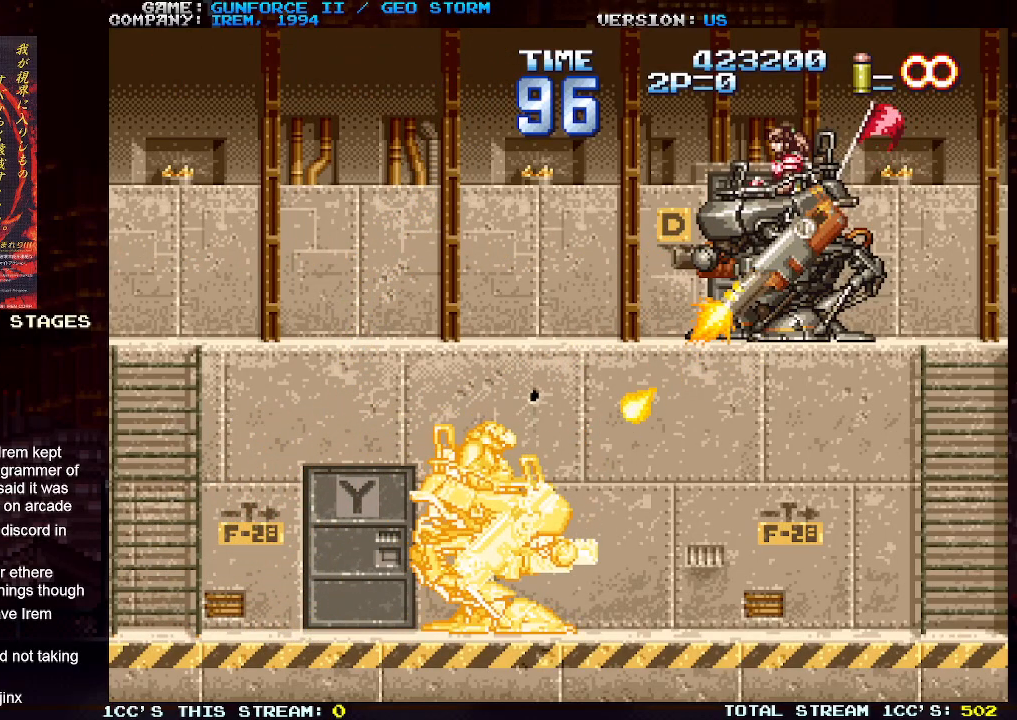
{"dt_ms": 500, "buttons": ["SQUARE"], "left_stick": "center", "events": [[50, "SQUARE", "up"], [133, "SQUARE", "down"], [217, "SQUARE", "up"], [300, "SQUARE", "down"], [383, "SQUARE", "up"], [467, "SQUARE", "down"]]}
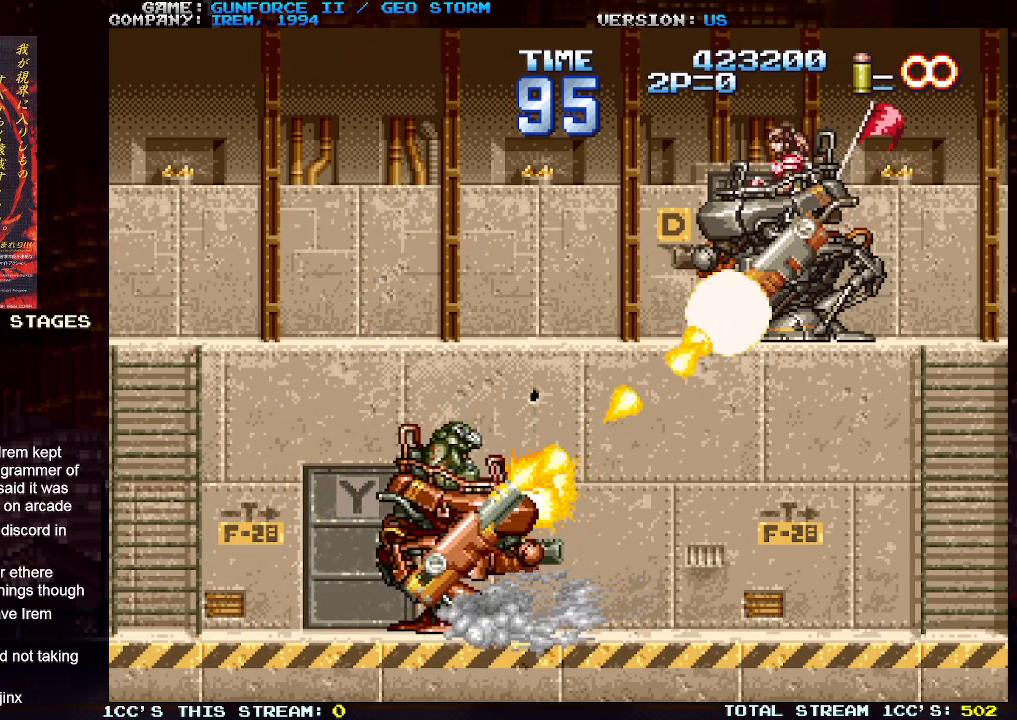
{"dt_ms": 500, "buttons": ["SQUARE"], "left_stick": "center", "events": [[50, "SQUARE", "up"], [133, "SQUARE", "down"], [217, "SQUARE", "up"], [317, "SQUARE", "down"], [400, "SQUARE", "up"], [483, "SQUARE", "down"]]}
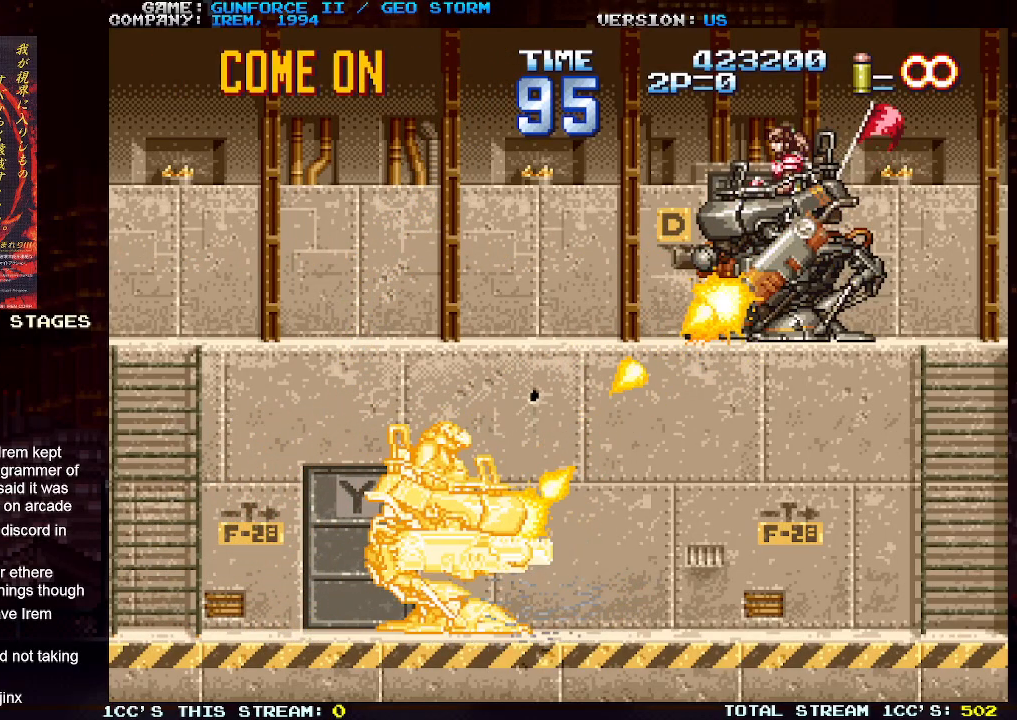
{"dt_ms": 500, "buttons": ["SQUARE"], "left_stick": "center", "events": [[67, "SQUARE", "up"], [167, "SQUARE", "down"], [233, "SQUARE", "up"], [333, "SQUARE", "down"], [417, "SQUARE", "up"], [500, "SQUARE", "down"]]}
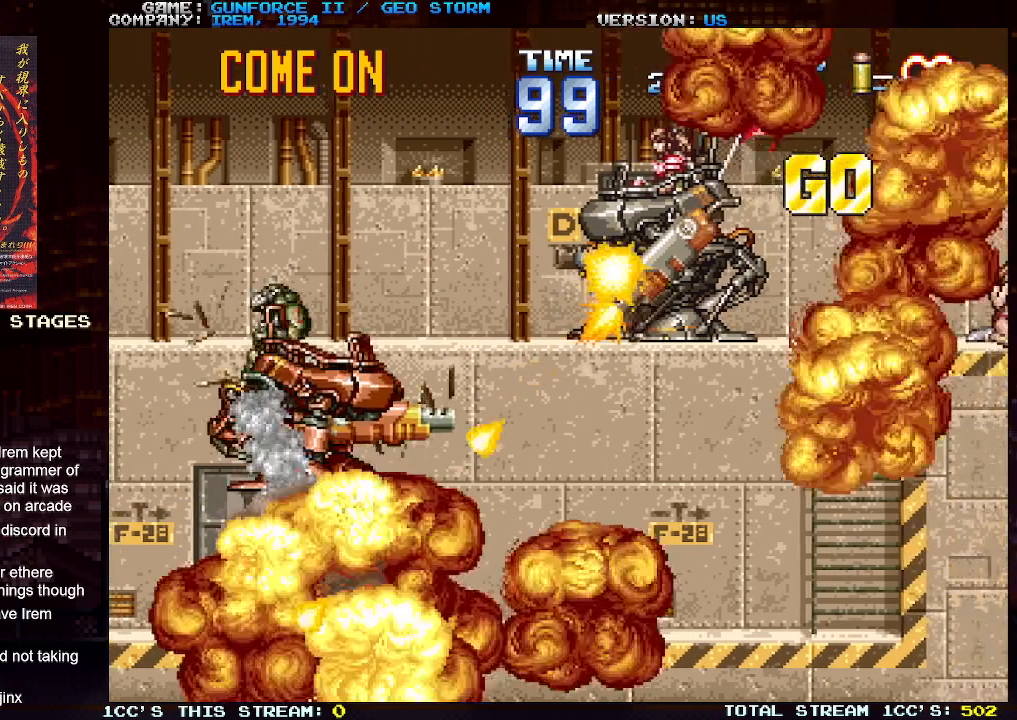
{"dt_ms": 500, "buttons": [], "left_stick": "right", "events": [[67, "SQUARE", "up"], [500, "left_stick", "right"]]}
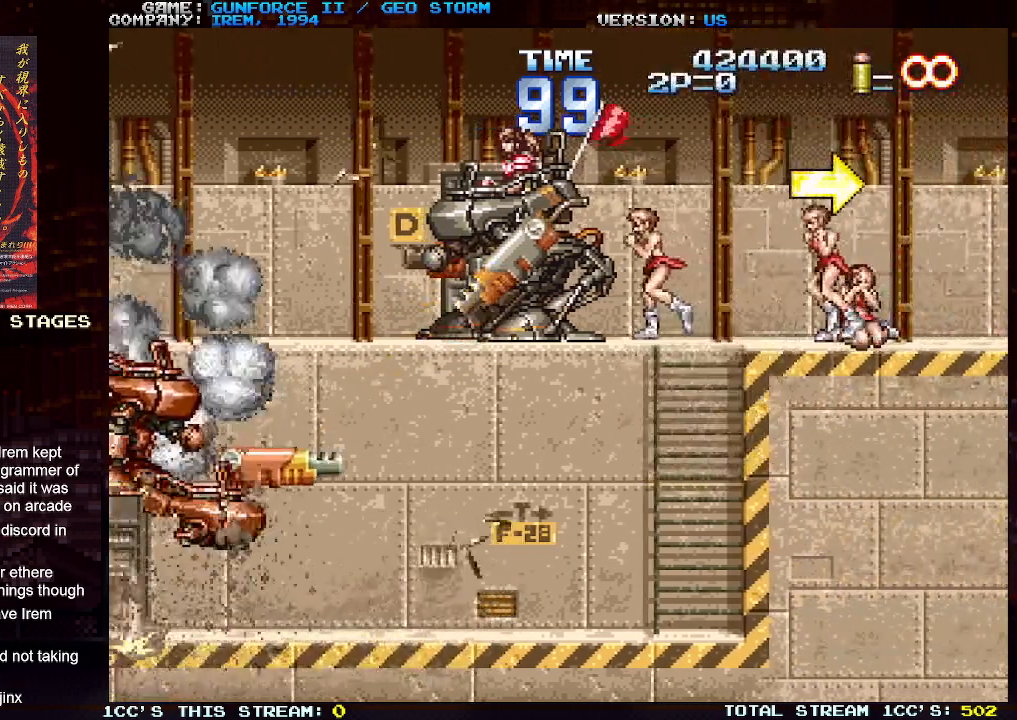
{"dt_ms": 500, "buttons": [], "left_stick": "right", "events": []}
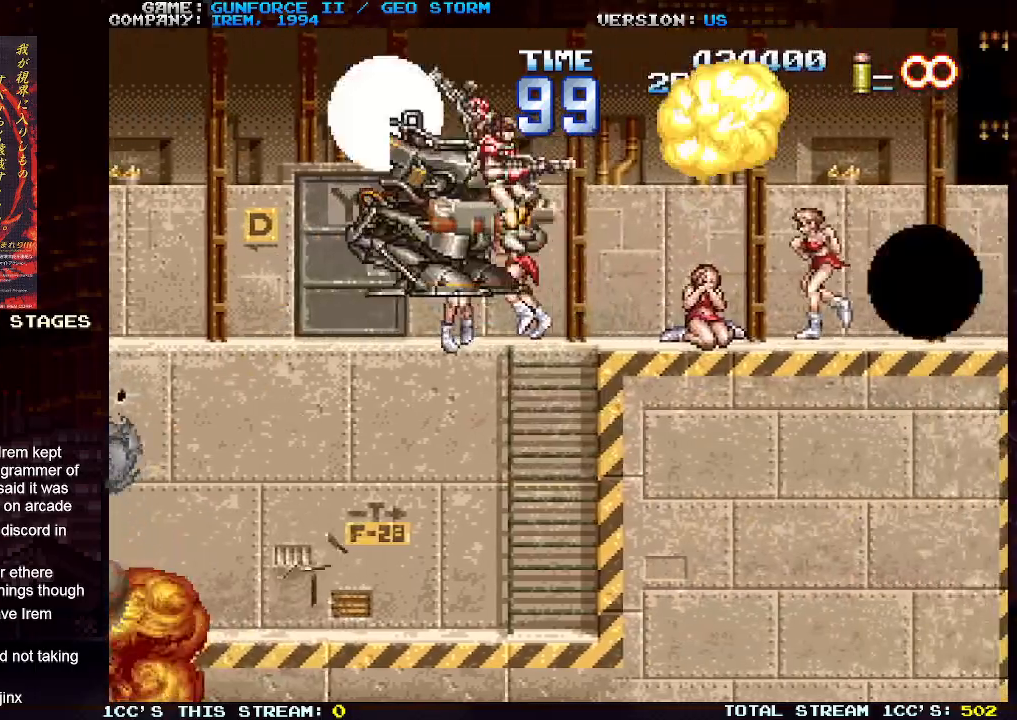
{"dt_ms": 500, "buttons": [], "left_stick": "right", "events": []}
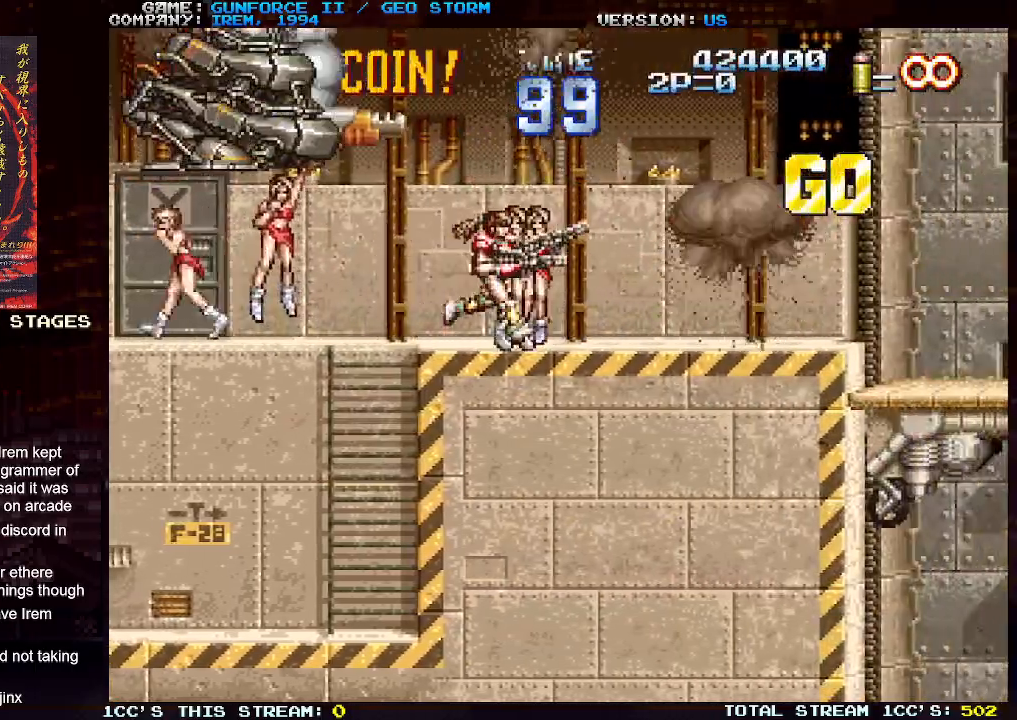
{"dt_ms": 500, "buttons": [], "left_stick": "right", "events": [[233, "SQUARE", "down"], [283, "SQUARE", "up"], [383, "SQUARE", "down"], [450, "SQUARE", "up"]]}
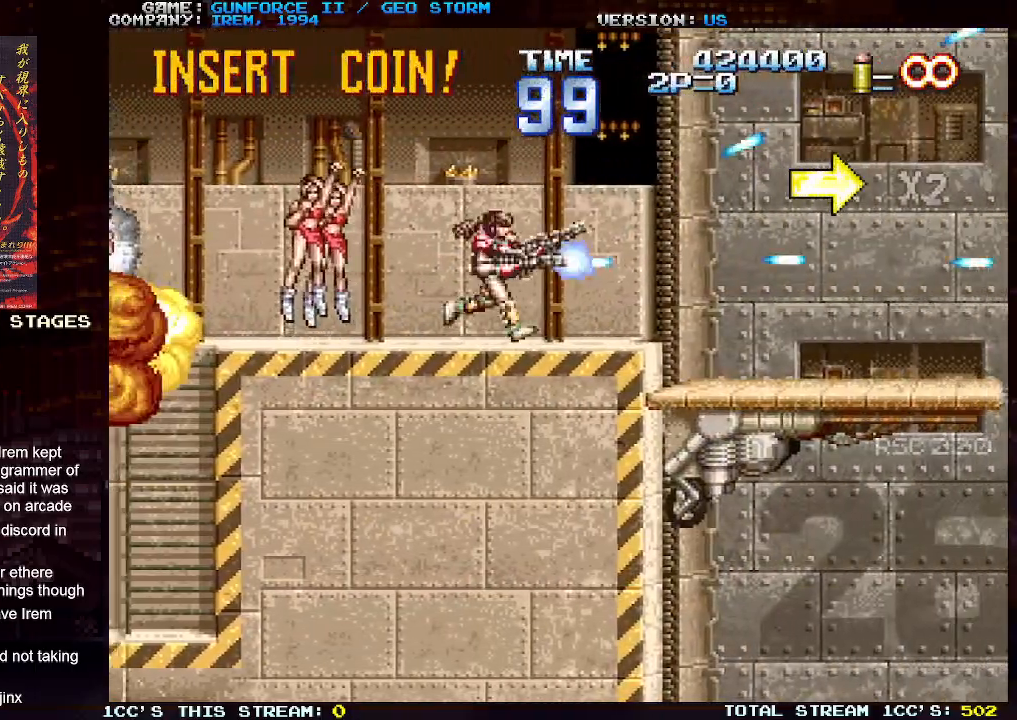
{"dt_ms": 500, "buttons": [], "left_stick": "right", "events": [[67, "SQUARE", "down"], [133, "SQUARE", "up"], [417, "SQUARE", "down"], [467, "SQUARE", "up"]]}
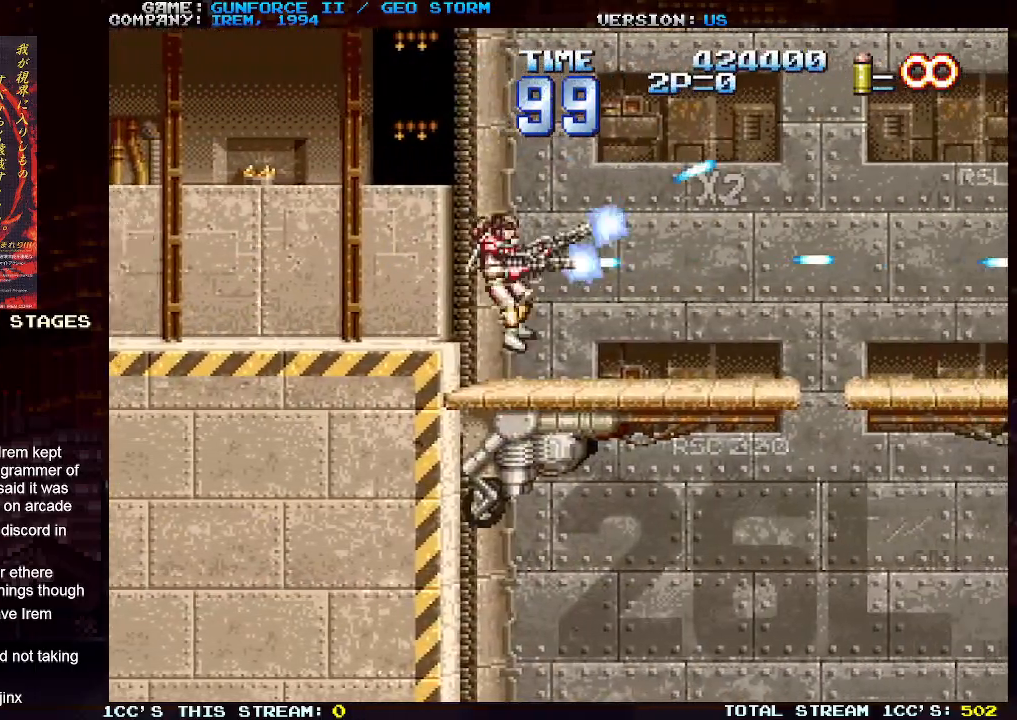
{"dt_ms": 500, "buttons": ["TRIANGLE"], "left_stick": "right", "events": [[483, "TRIANGLE", "down"]]}
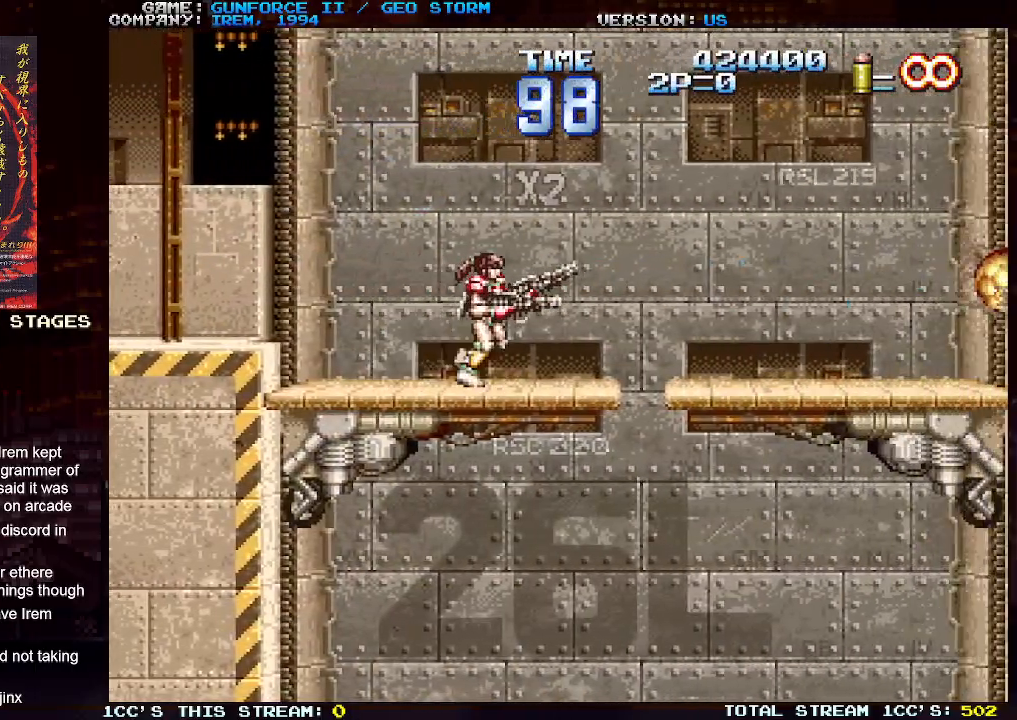
{"dt_ms": 500, "buttons": [], "left_stick": "right", "events": [[67, "TRIANGLE", "up"], [133, "SQUARE", "down"], [183, "SQUARE", "up"], [300, "SQUARE", "down"], [383, "SQUARE", "up"], [450, "SQUARE", "down"], [500, "SQUARE", "up"]]}
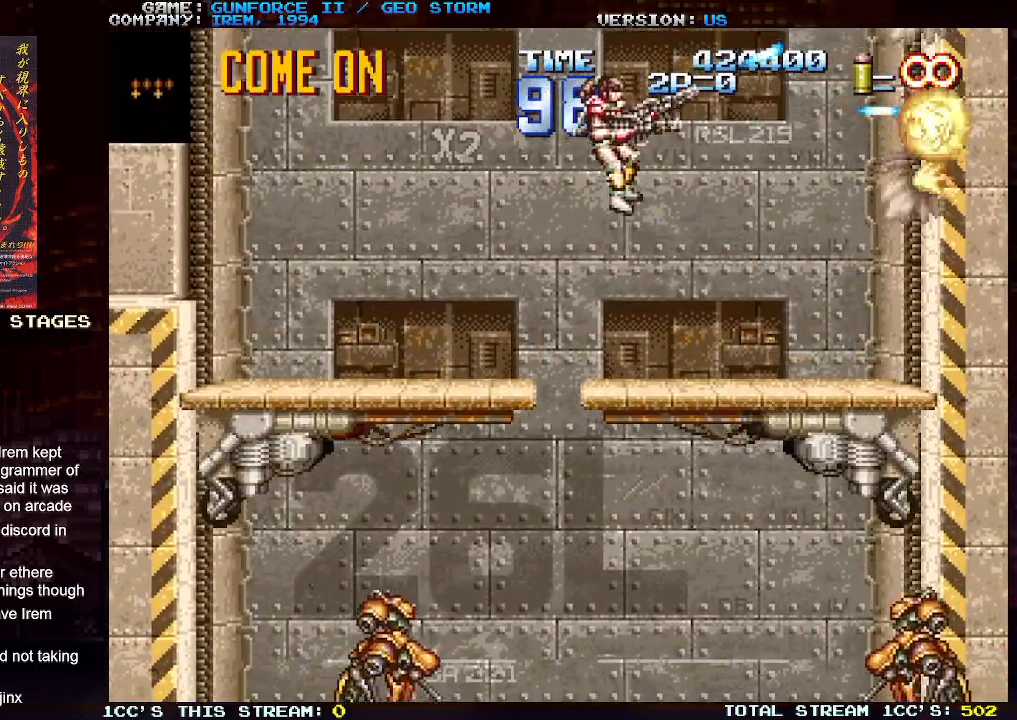
{"dt_ms": 500, "buttons": ["SQUARE"], "left_stick": "down-right", "events": [[50, "SQUARE", "down"], [117, "SQUARE", "up"], [217, "SQUARE", "down"], [283, "SQUARE", "up"], [317, "SQUARE", "down"], [367, "left_stick", "down-right"], [383, "SQUARE", "up"], [483, "SQUARE", "down"]]}
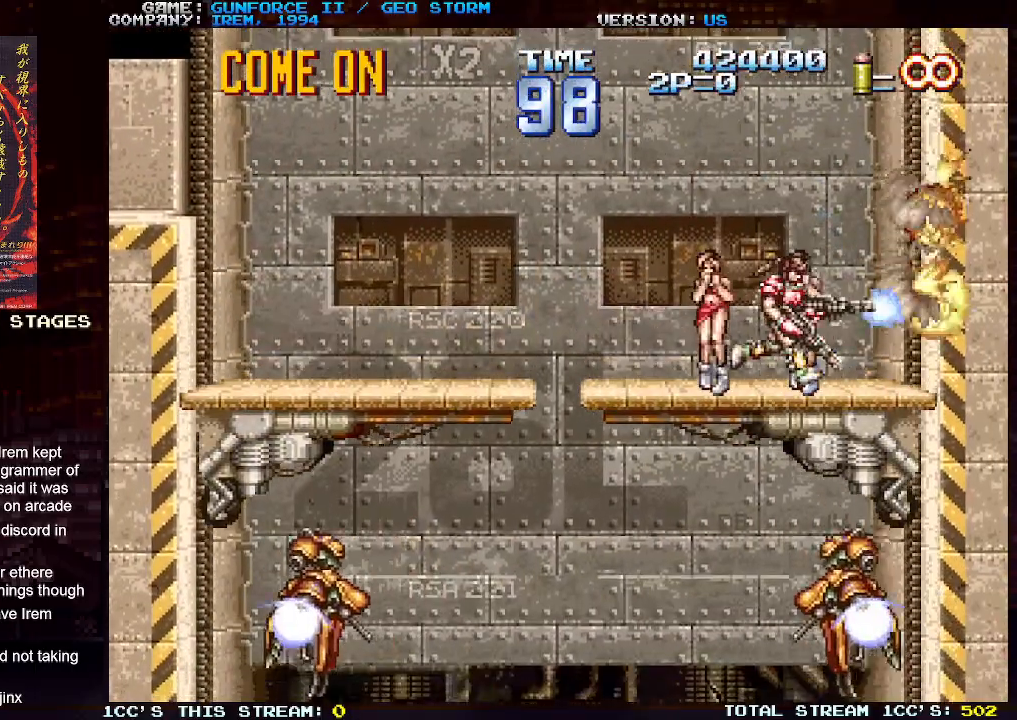
{"dt_ms": 500, "buttons": ["SQUARE"], "left_stick": "down", "events": [[33, "SQUARE", "up"], [67, "SQUARE", "down"], [133, "SQUARE", "up"], [150, "left_stick", "down-left"], [200, "SQUARE", "down"], [250, "SQUARE", "up"], [300, "SQUARE", "down"], [350, "SQUARE", "up"], [417, "SQUARE", "down"], [450, "SQUARE", "up"], [500, "SQUARE", "down"], [500, "left_stick", "down"]]}
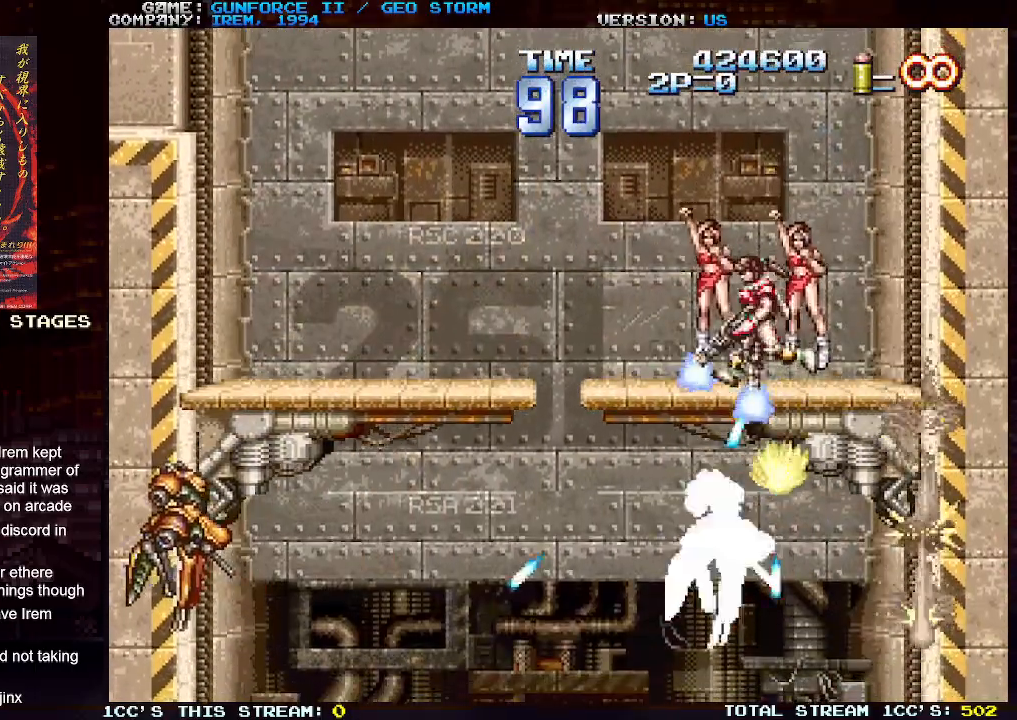
{"dt_ms": 500, "buttons": [], "left_stick": "center", "events": [[50, "SQUARE", "up"], [117, "SQUARE", "down"], [150, "SQUARE", "up"], [183, "SQUARE", "down"], [233, "SQUARE", "up"], [300, "SQUARE", "down"], [300, "left_stick", "center"], [350, "SQUARE", "up"], [383, "SQUARE", "down"], [400, "left_stick", "left"], [450, "SQUARE", "up"], [500, "left_stick", "center"]]}
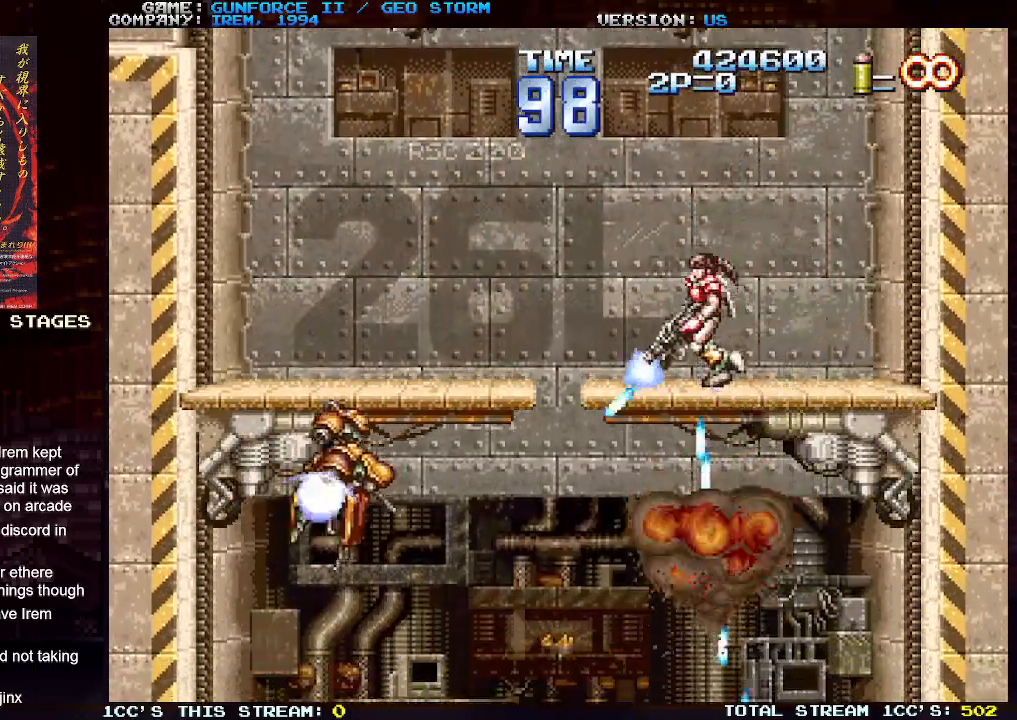
{"dt_ms": 500, "buttons": ["SQUARE"], "left_stick": "right"}
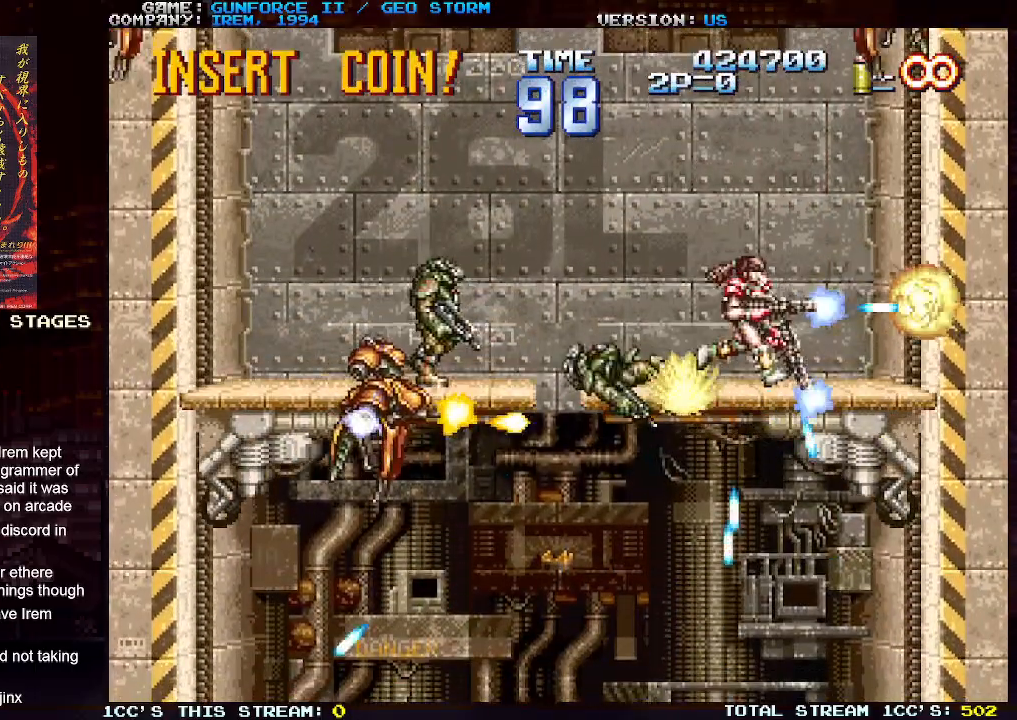
{"dt_ms": 500, "buttons": [], "left_stick": "center", "events": [[83, "SQUARE", "up"], [133, "SQUARE", "down"], [167, "left_stick", "up-right"], [183, "SQUARE", "up"], [217, "SQUARE", "down"], [300, "SQUARE", "up"], [300, "left_stick", "up-left"], [367, "SQUARE", "down"], [417, "SQUARE", "up"], [417, "left_stick", "center"], [433, "SQUARE", "down"], [483, "SQUARE", "up"]]}
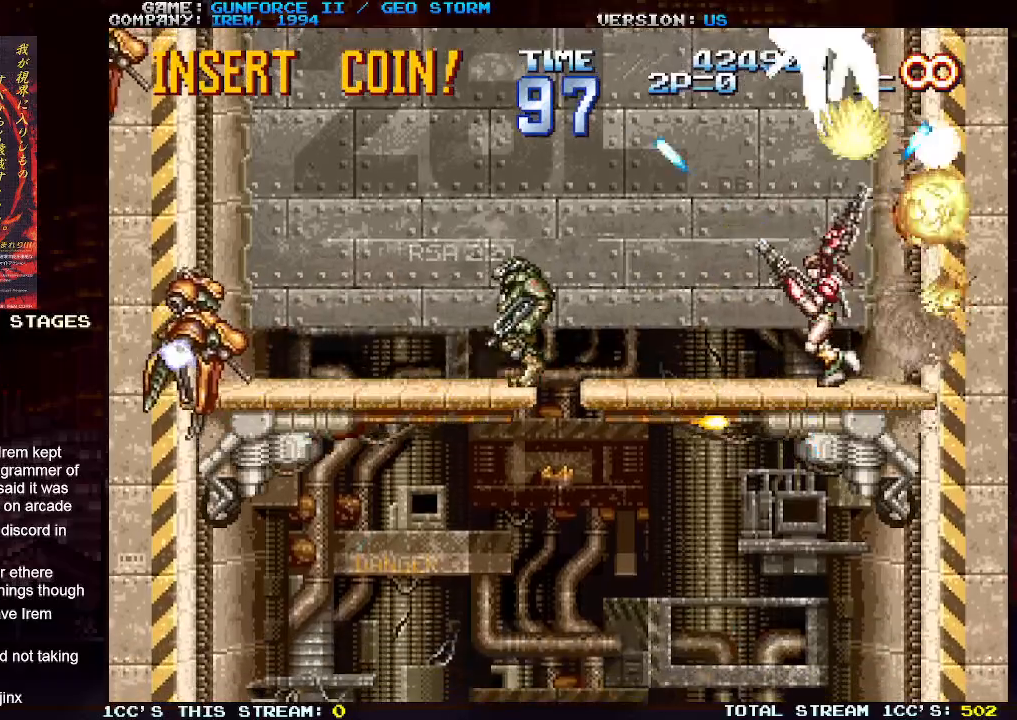
{"dt_ms": 500, "buttons": [], "left_stick": "down-right", "events": [[17, "TRIANGLE", "down"], [83, "SQUARE", "down"], [117, "TRIANGLE", "up"], [150, "left_stick", "down"], [167, "SQUARE", "up"], [183, "TRIANGLE", "down"], [233, "SQUARE", "down"], [250, "TRIANGLE", "up"], [317, "SQUARE", "up"], [383, "SQUARE", "down"], [417, "left_stick", "down-right"], [433, "SQUARE", "up"]]}
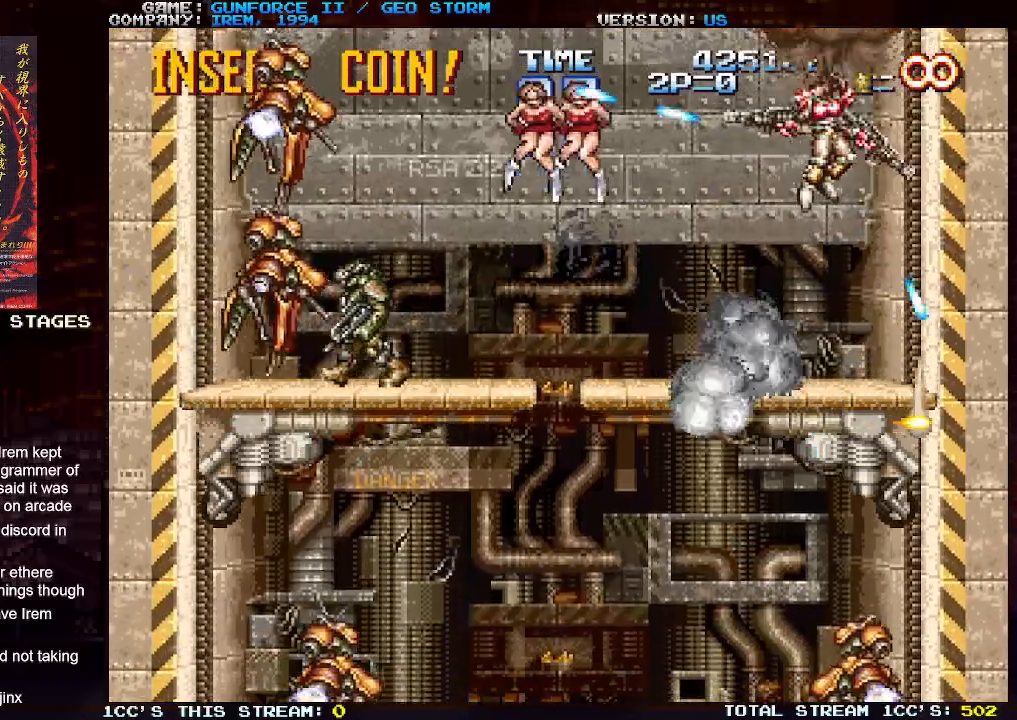
{"dt_ms": 500, "buttons": [], "left_stick": "up-right", "events": [[17, "SQUARE", "down"], [67, "left_stick", "left"], [83, "SQUARE", "up"], [183, "SQUARE", "down"], [267, "SQUARE", "up"], [267, "left_stick", "center"], [333, "SQUARE", "down"], [333, "left_stick", "right"], [367, "SQUARE", "up"], [417, "SQUARE", "down"], [467, "left_stick", "up-right"], [483, "SQUARE", "up"]]}